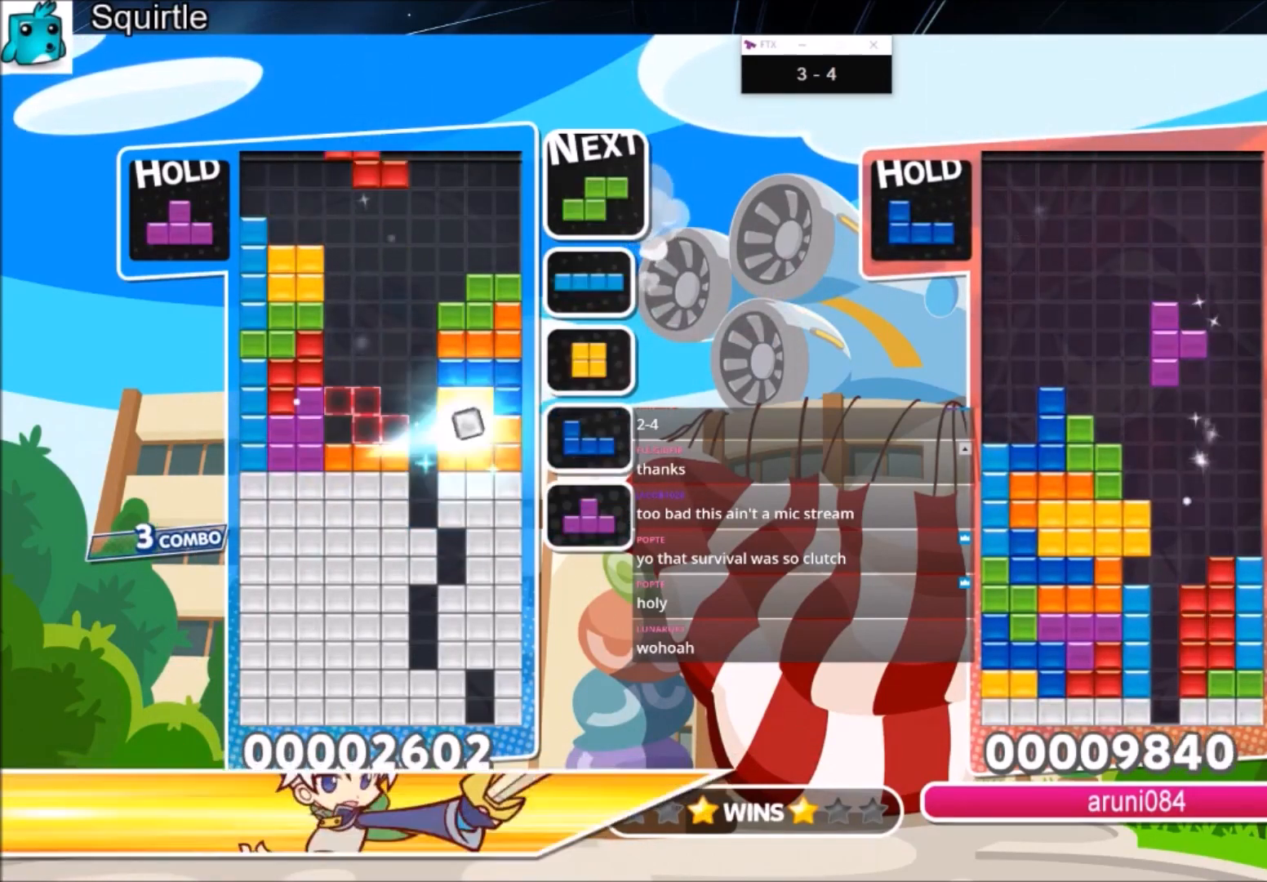
Gameplay with keyboard; each line is a JSON object with the keys held at the frame after it. "events" lists presses ("down") and releases ("up") of "c", "down", "left", "right", "shift", "up", "x" and "z" between this image and that frame as [ms after this image, input, new state], when the widget could be followed in between. No other keys are recorded. Mouse input is not recorded.
{"keys": [], "events": [[67, "c", "down"], [167, "z", "down"], [201, "right", "down"], [234, "c", "up"], [234, "right", "up"], [301, "z", "up"], [334, "right", "down"], [401, "down", "down"], [434, "right", "up"], [467, "down", "up"]]}
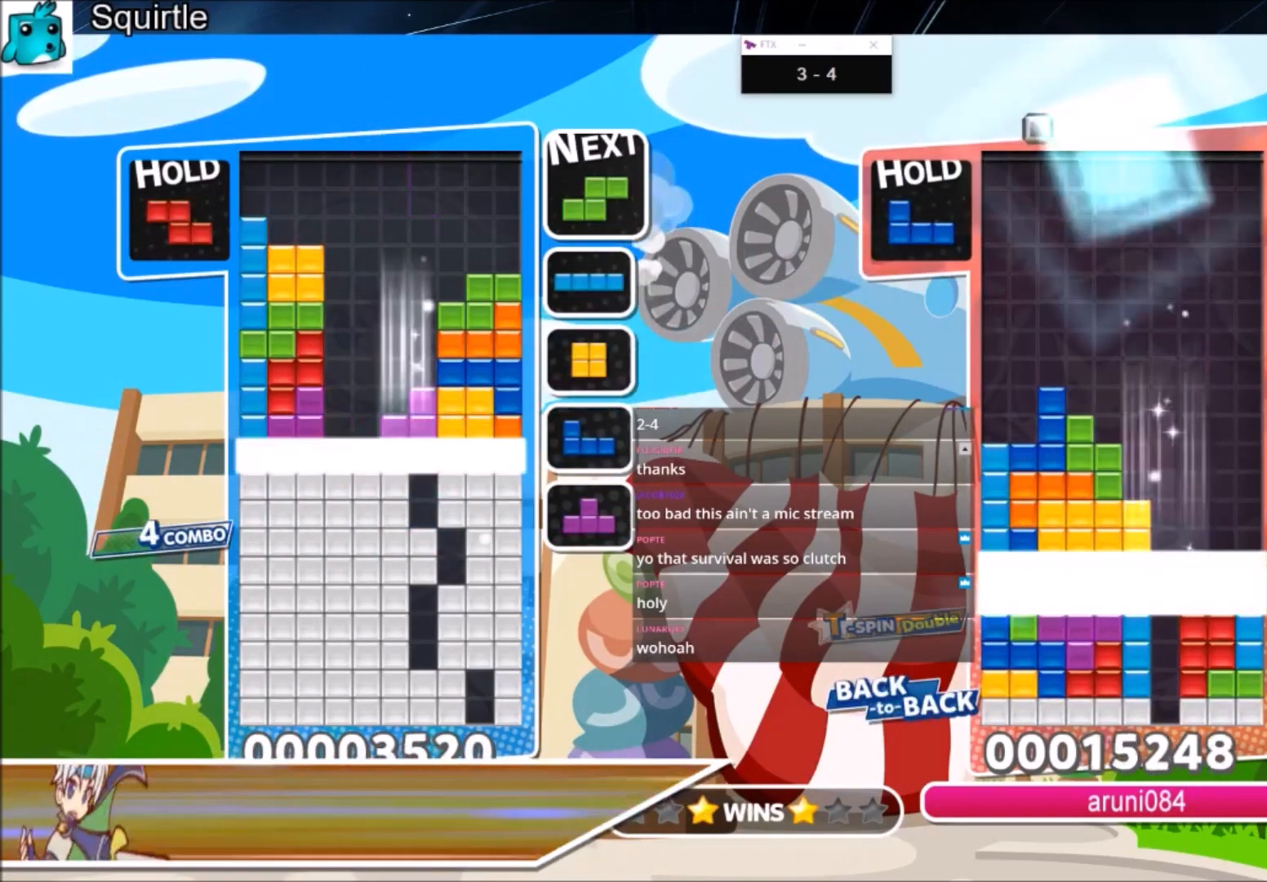
{"keys": [], "events": [[67, "down", "down"], [133, "down", "up"], [200, "down", "down"], [300, "down", "up"], [400, "down", "down"], [434, "down", "up"]]}
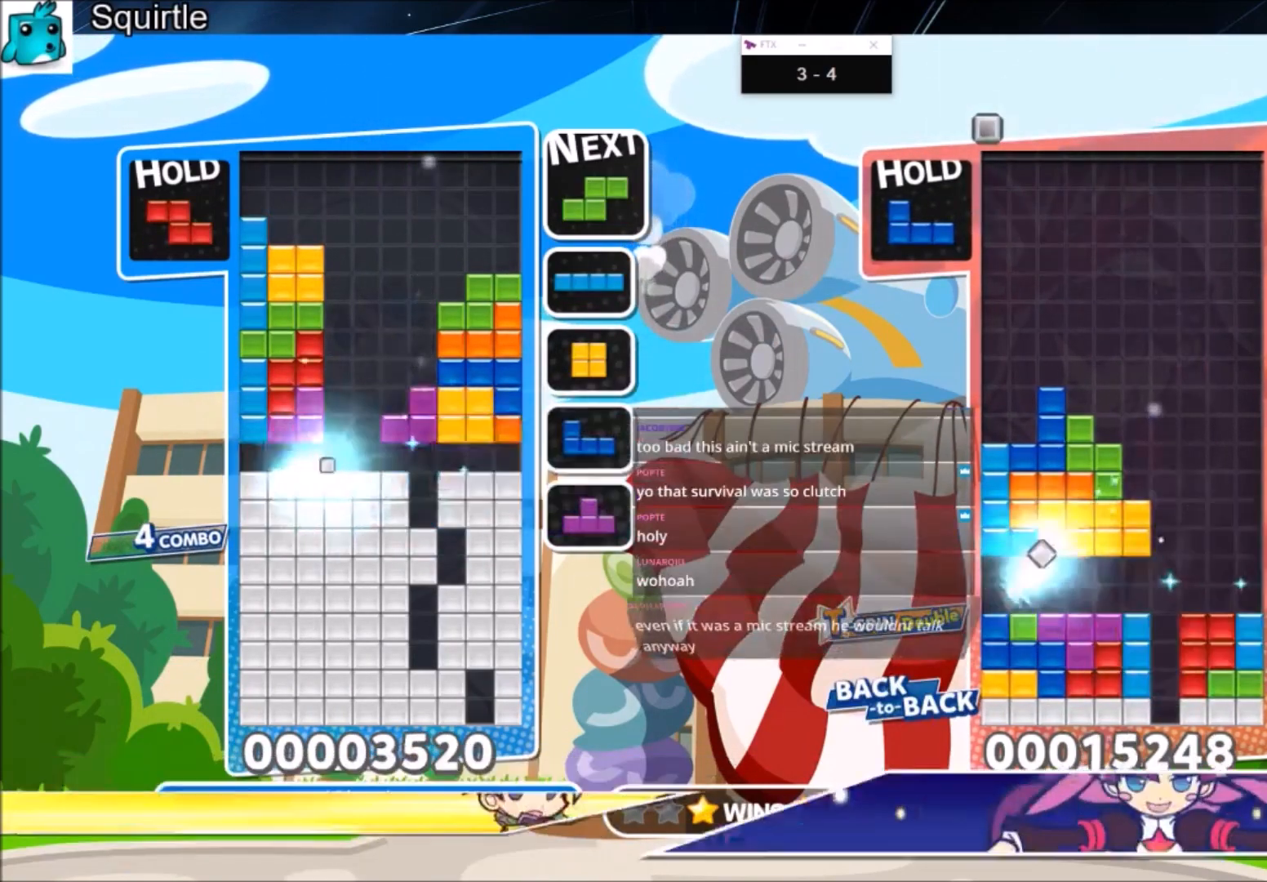
{"keys": [], "events": [[67, "down", "down"], [267, "down", "up"], [334, "down", "down"], [434, "down", "up"]]}
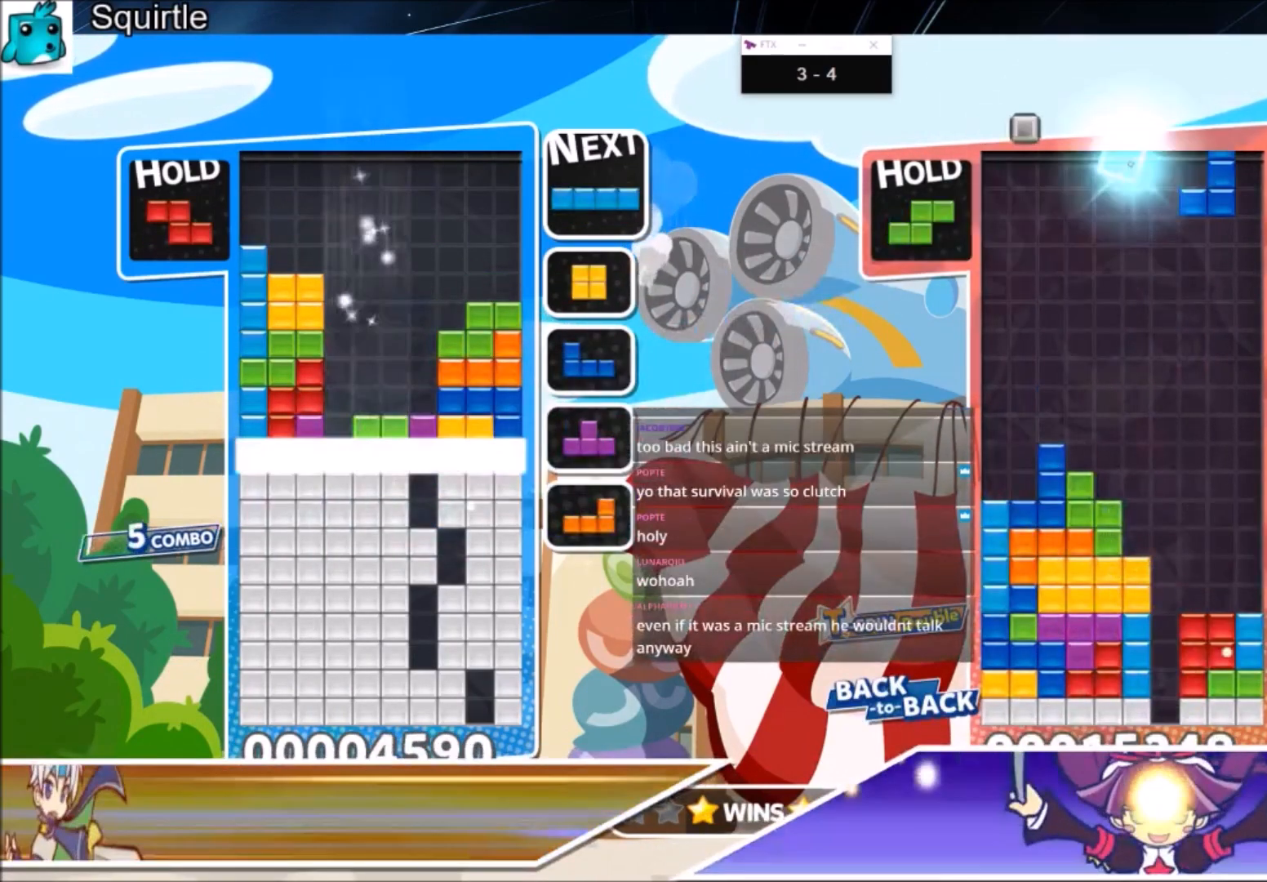
{"keys": [], "events": [[33, "down", "down"], [100, "down", "up"], [200, "down", "down"], [367, "down", "up"]]}
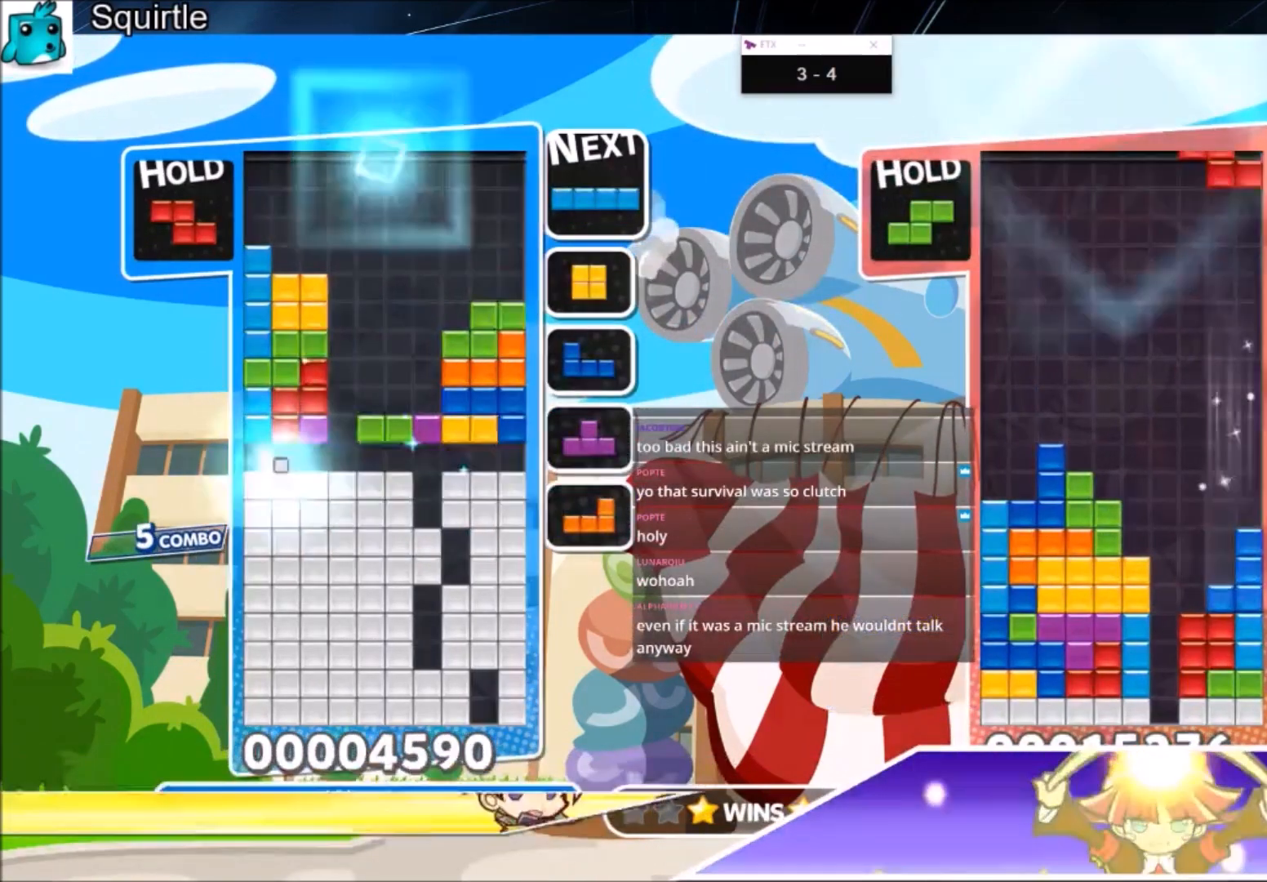
{"keys": ["down", "z"], "events": [[267, "c", "down"], [334, "z", "down"], [434, "down", "down"], [501, "c", "up"]]}
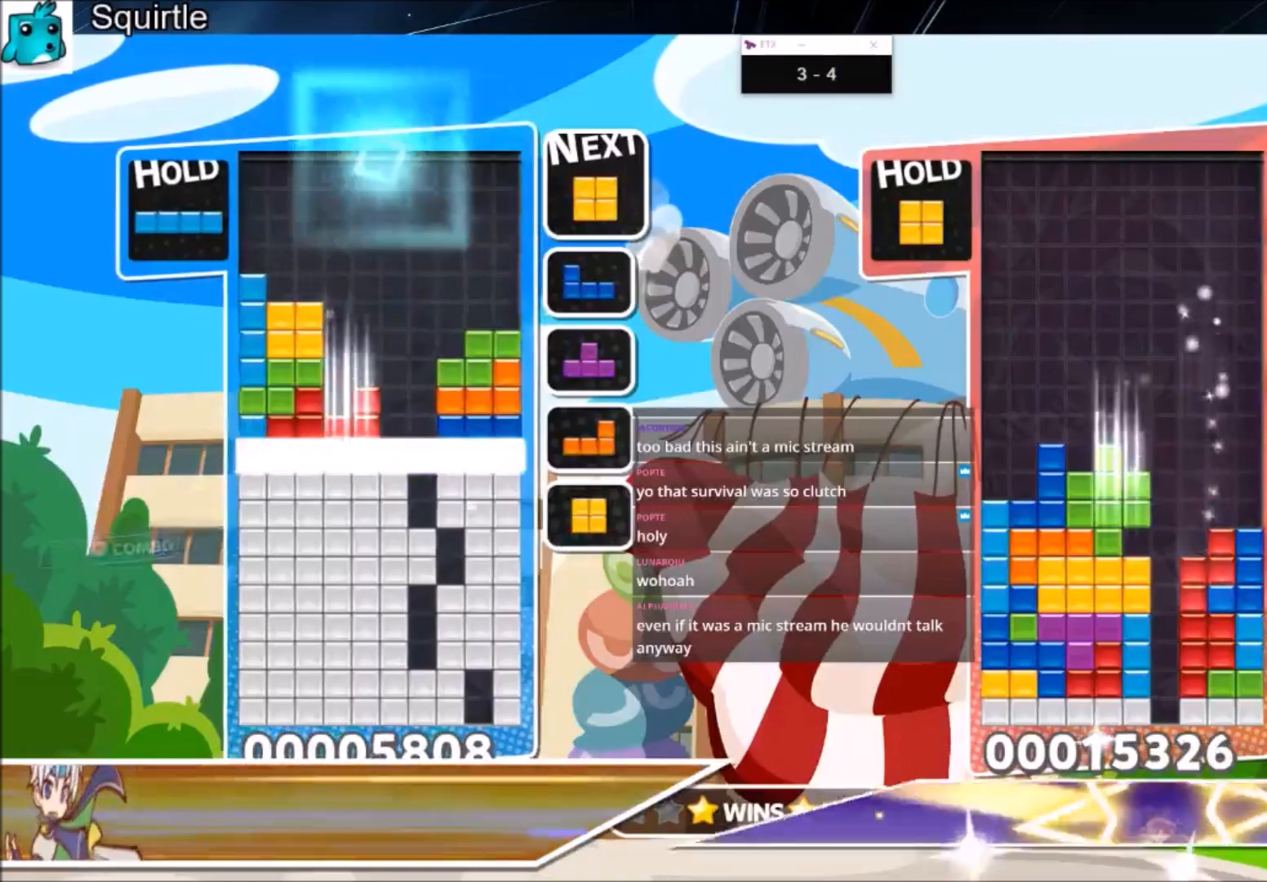
{"keys": [], "events": [[33, "down", "up"], [33, "z", "up"], [100, "down", "down"], [267, "down", "up"]]}
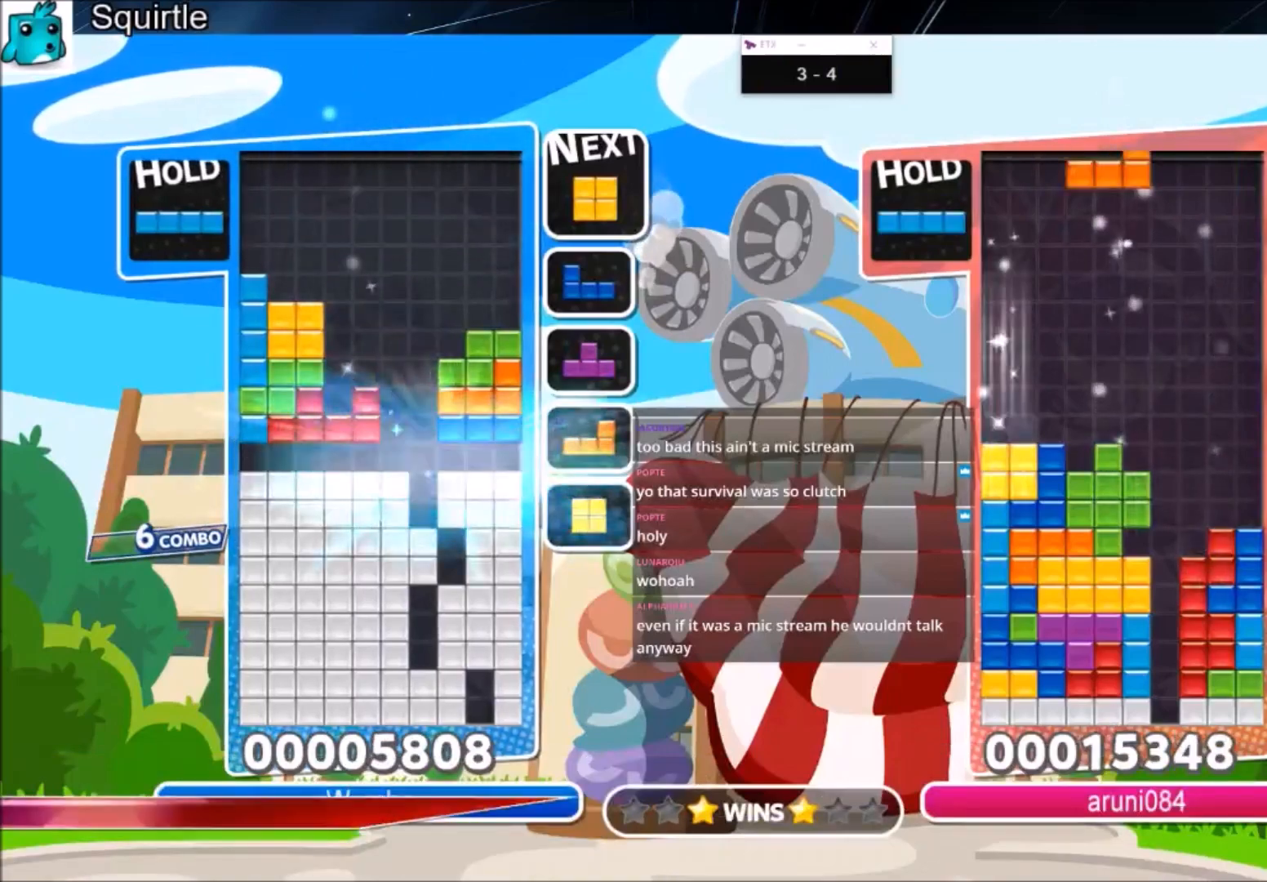
{"keys": [], "events": [[234, "down", "down"], [234, "right", "down"], [334, "right", "up"], [434, "down", "up"]]}
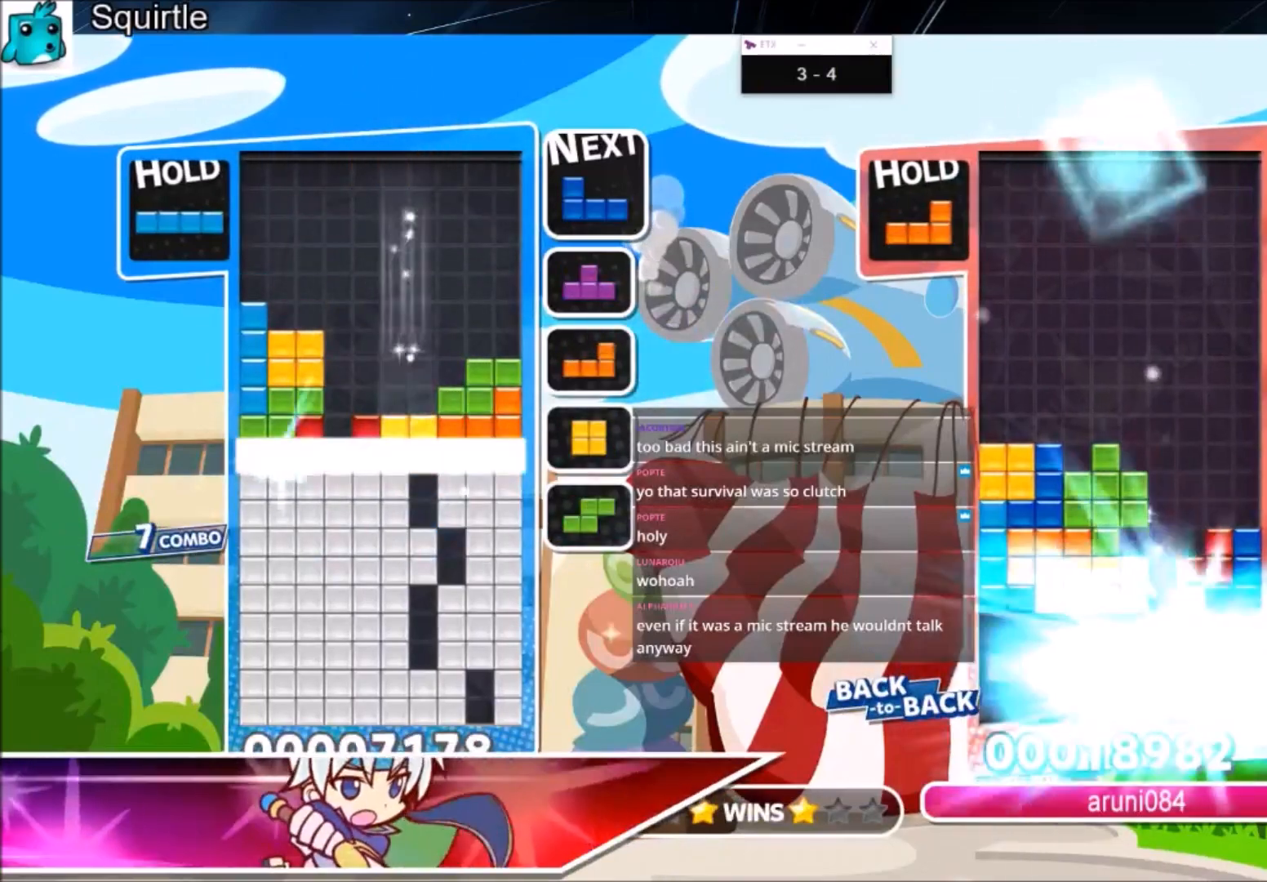
{"keys": [], "events": []}
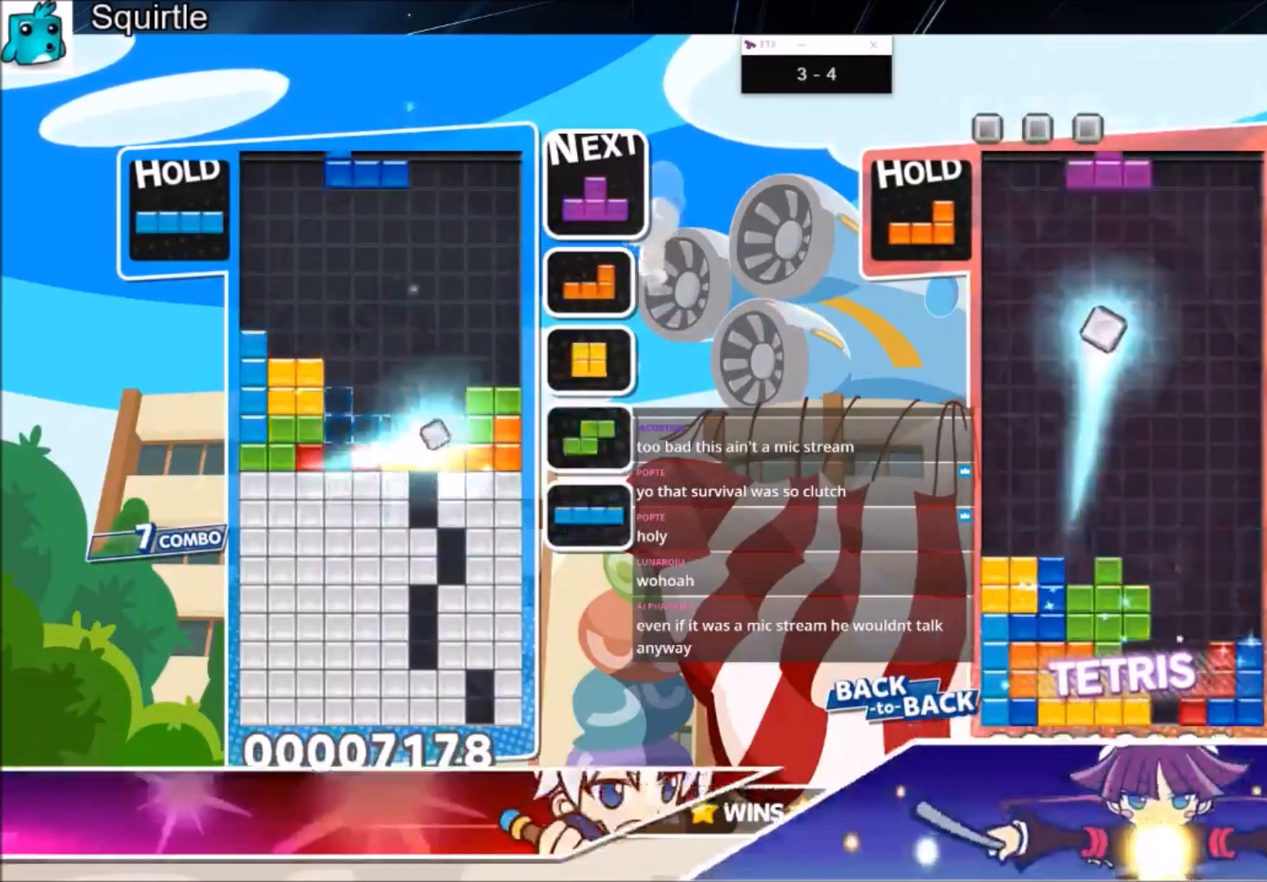
{"keys": ["left", "z"], "events": [[367, "c", "down"], [401, "z", "down"], [434, "left", "down"], [501, "c", "up"]]}
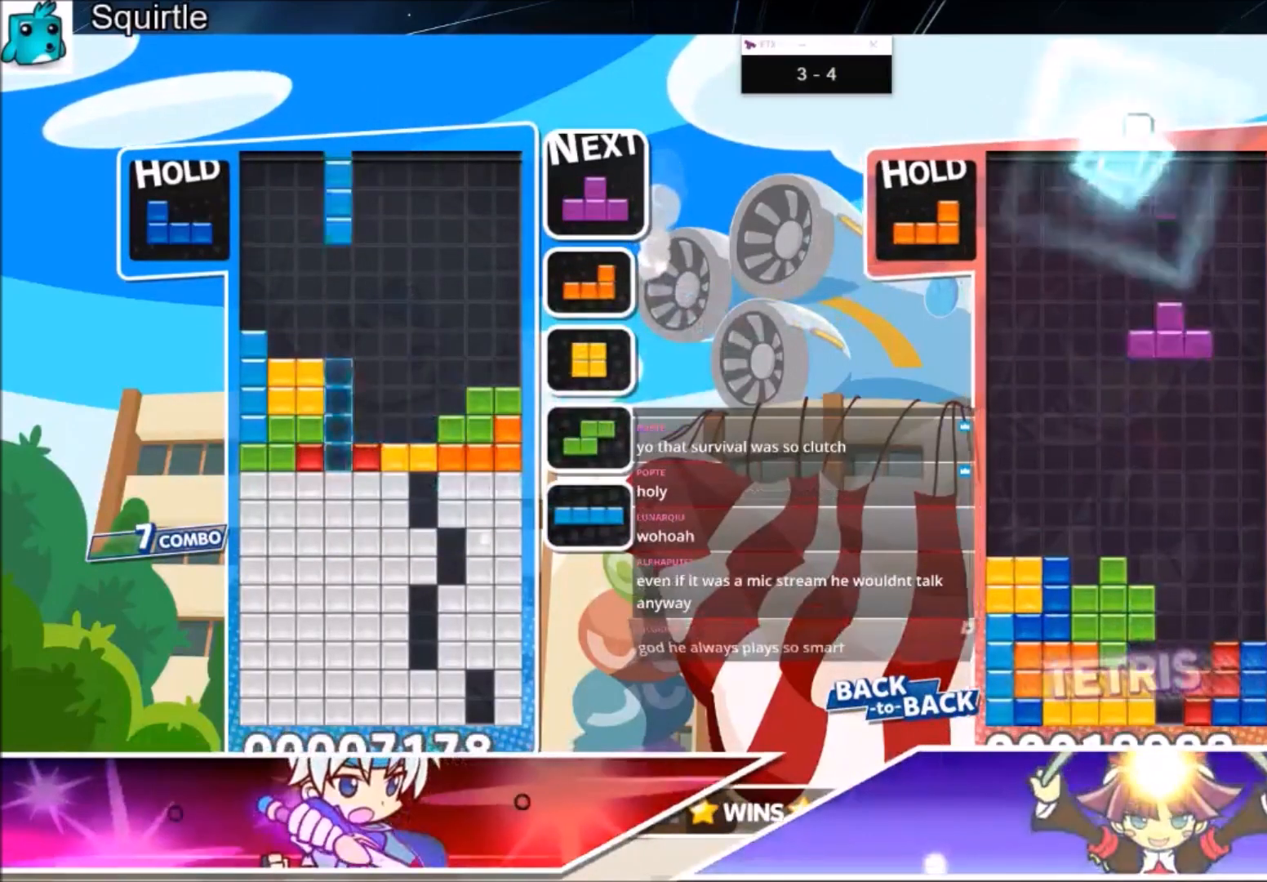
{"keys": ["down"], "events": [[33, "down", "down"], [33, "left", "up"], [33, "z", "up"], [133, "down", "up"], [233, "down", "down"]]}
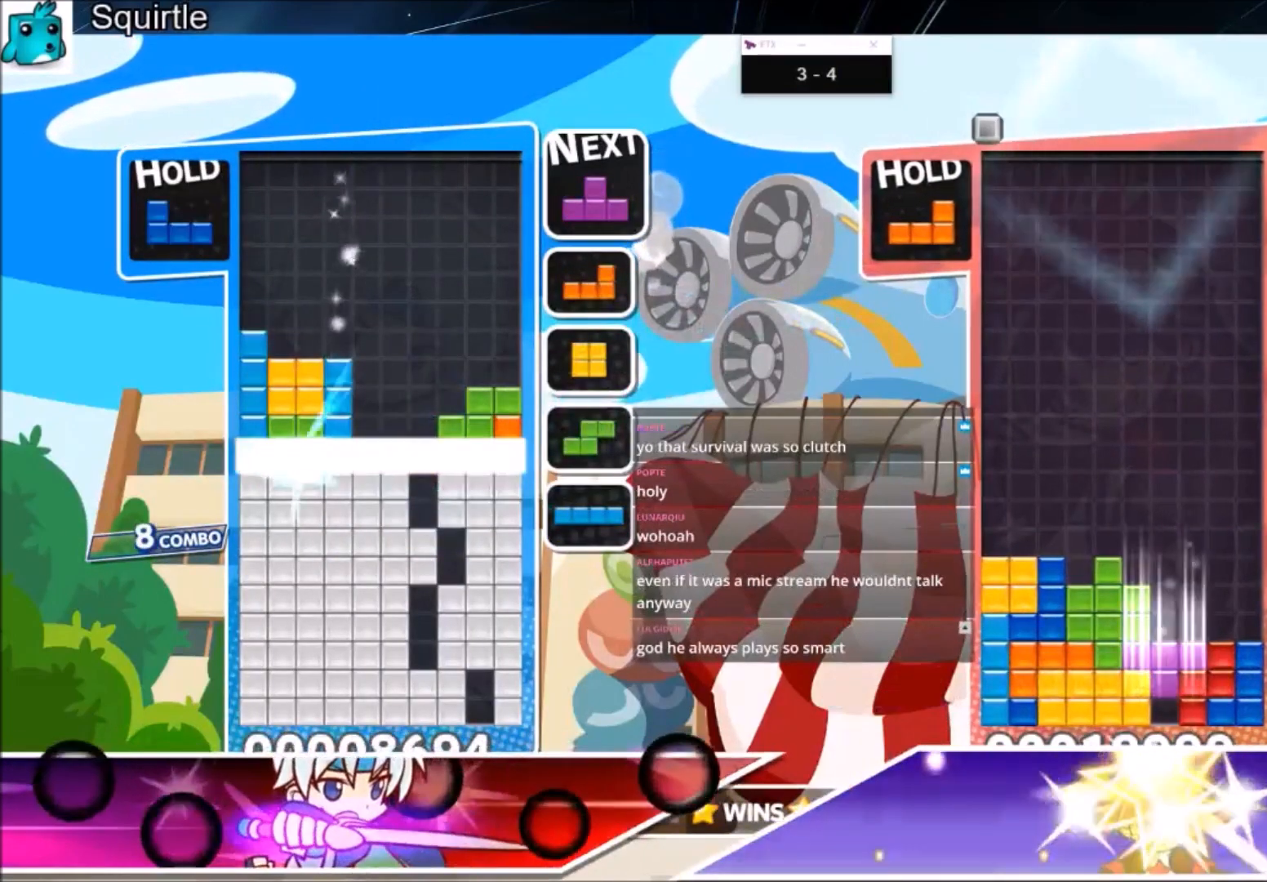
{"keys": [], "events": [[167, "down", "up"]]}
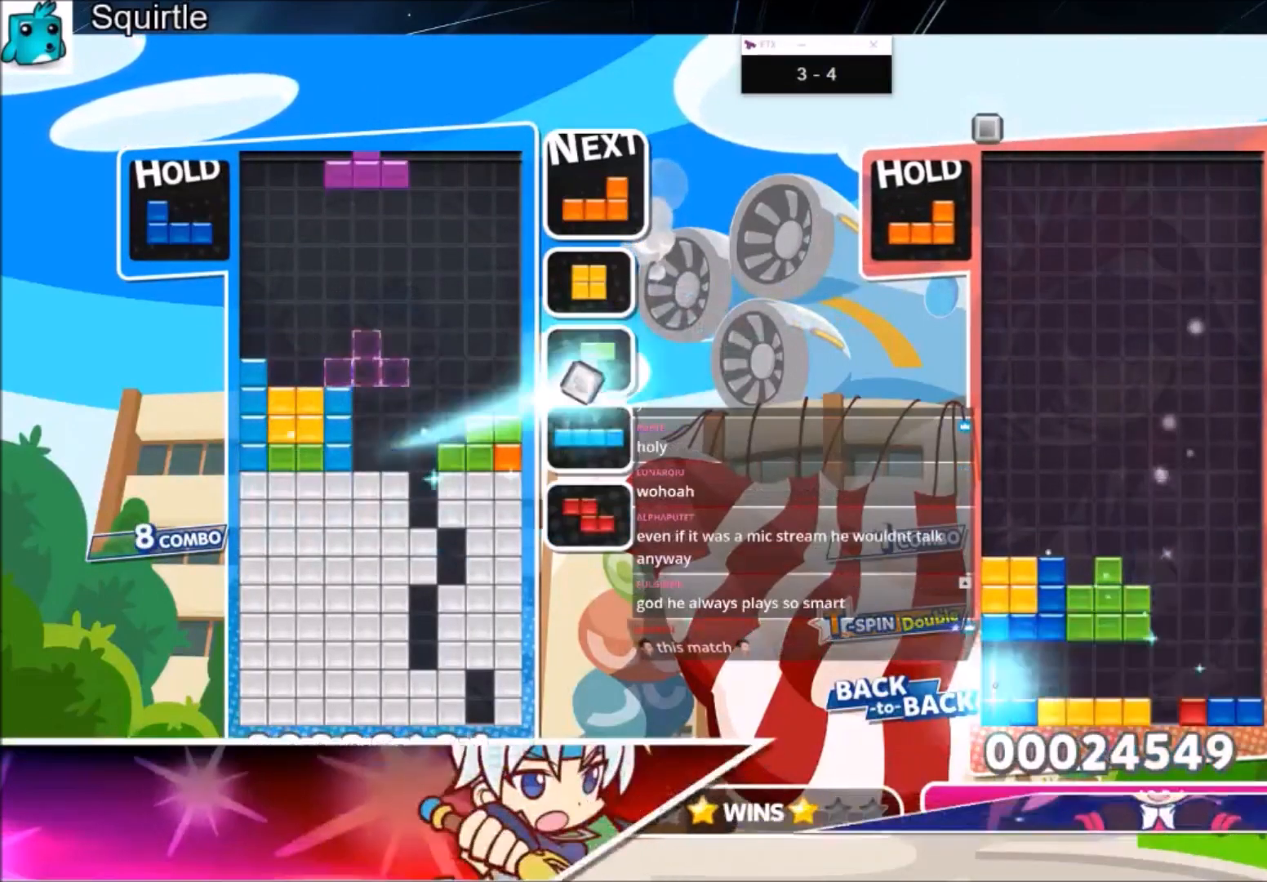
{"keys": [], "events": [[33, "right", "down"], [100, "right", "up"], [200, "down", "down"], [300, "down", "up"], [400, "down", "down"], [500, "down", "up"]]}
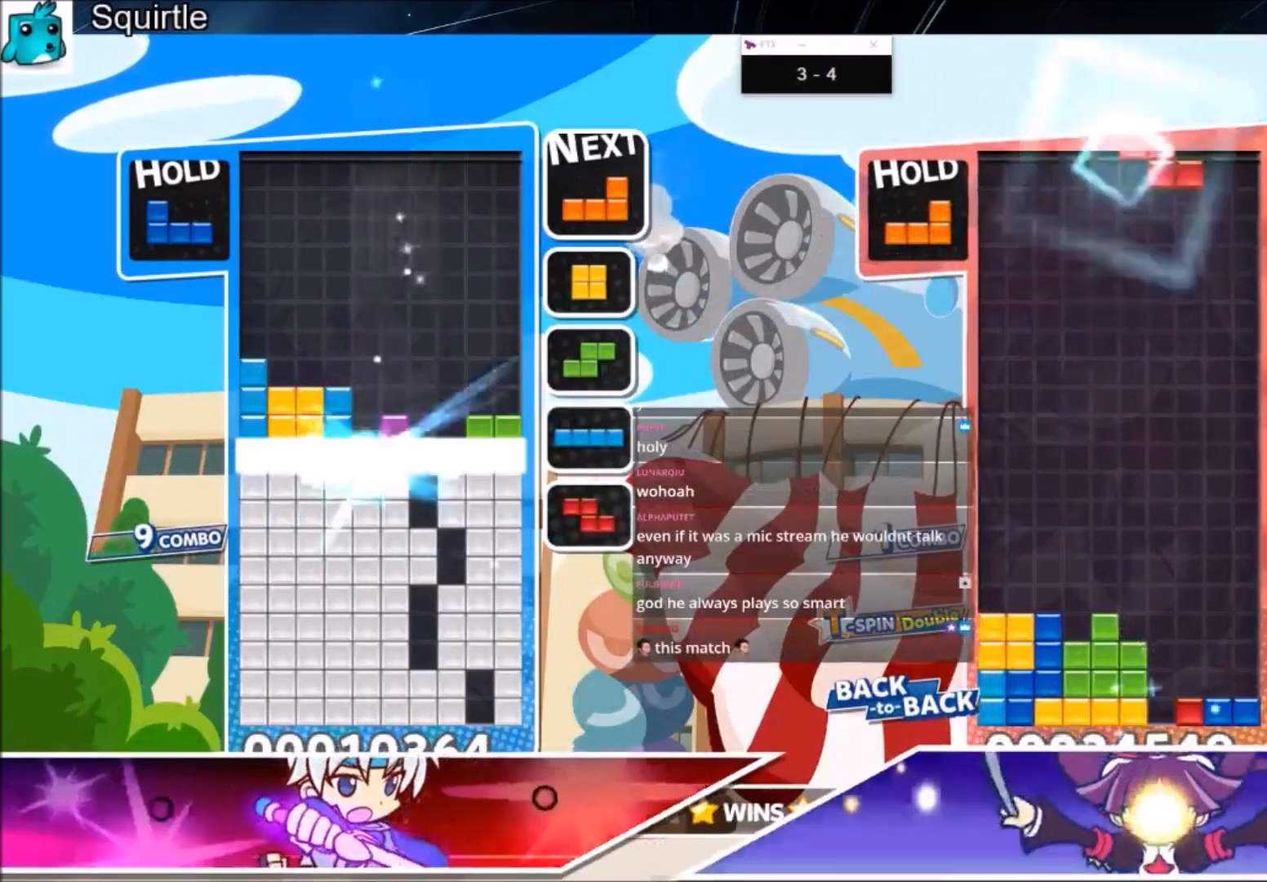
{"keys": [], "events": [[100, "down", "down"], [201, "down", "up"]]}
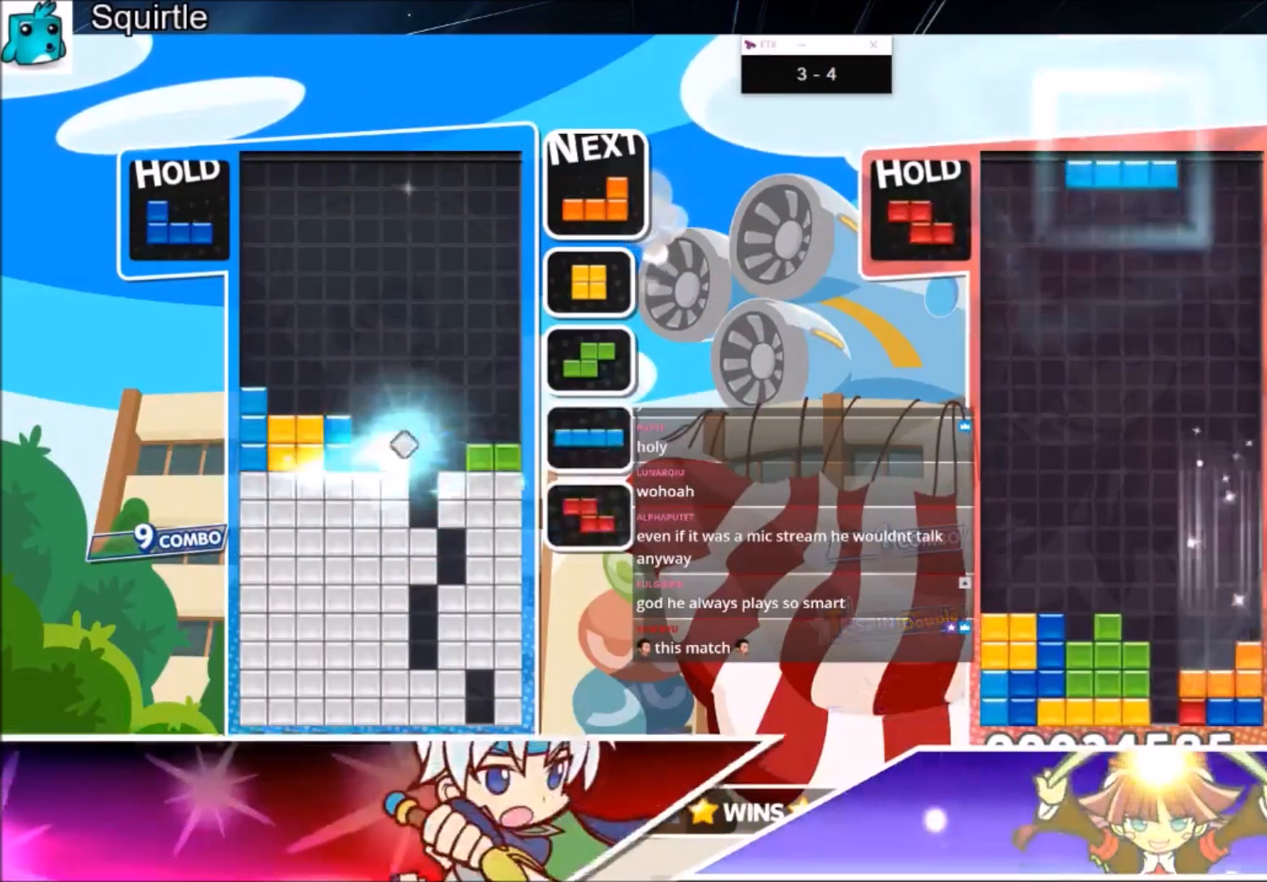
{"keys": ["down", "right"], "events": [[200, "c", "down"], [233, "right", "down"], [300, "x", "down"], [333, "right", "up"], [400, "c", "up"], [434, "right", "down"], [467, "down", "down"], [467, "x", "up"]]}
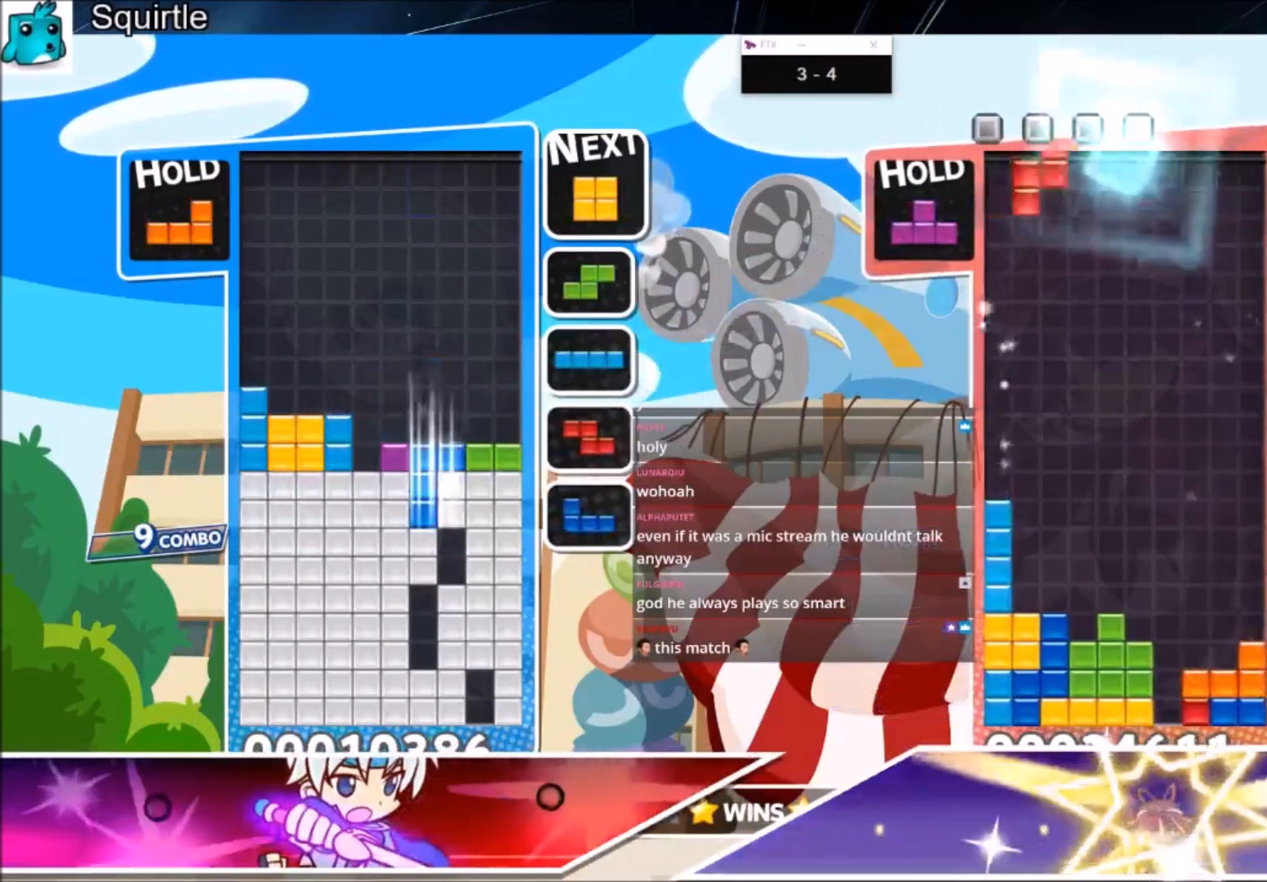
{"keys": [], "events": [[67, "right", "up"], [134, "down", "up"]]}
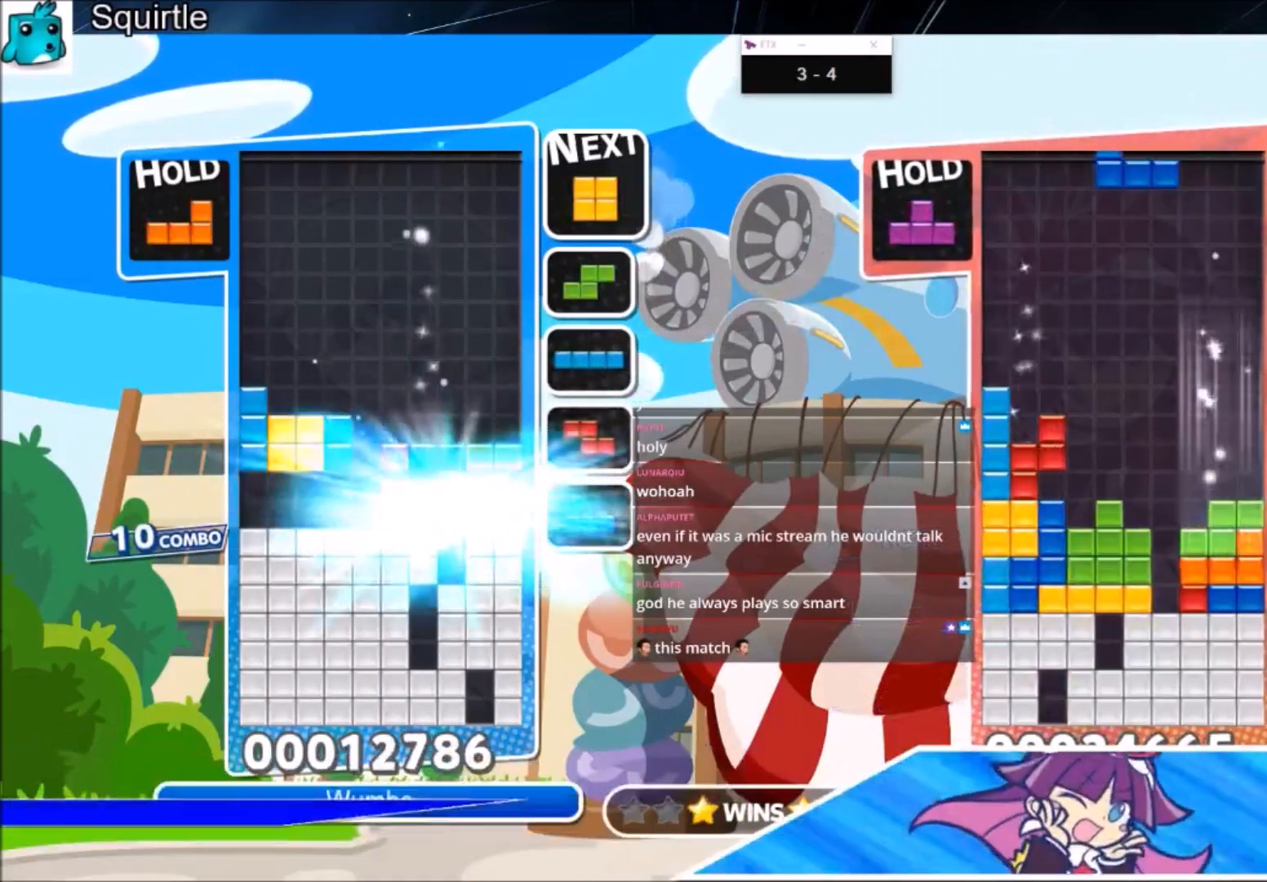
{"keys": ["c", "z"], "events": [[334, "c", "down"], [434, "z", "down"]]}
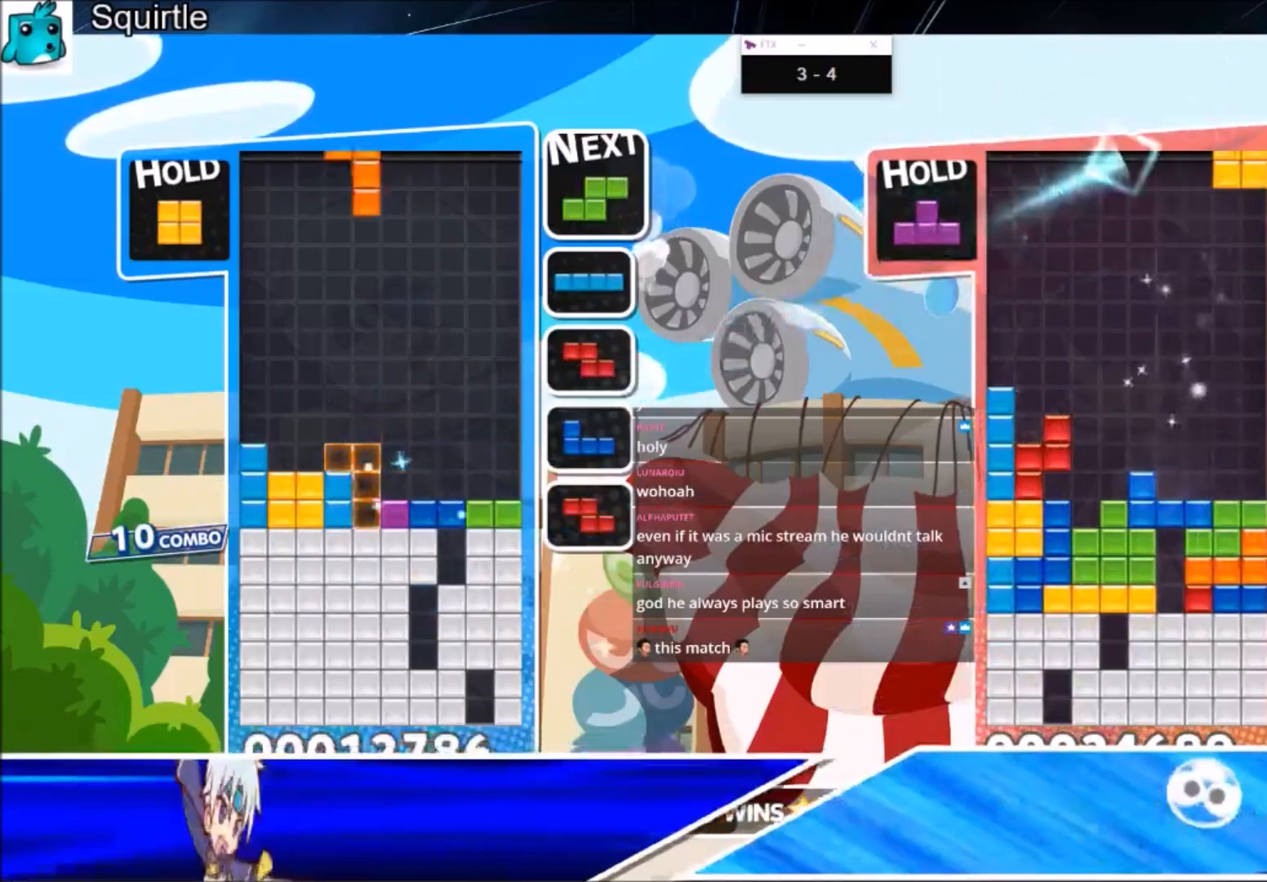
{"keys": ["right"], "events": [[67, "c", "up"], [67, "down", "down"], [100, "z", "up"], [234, "down", "up"], [301, "right", "down"]]}
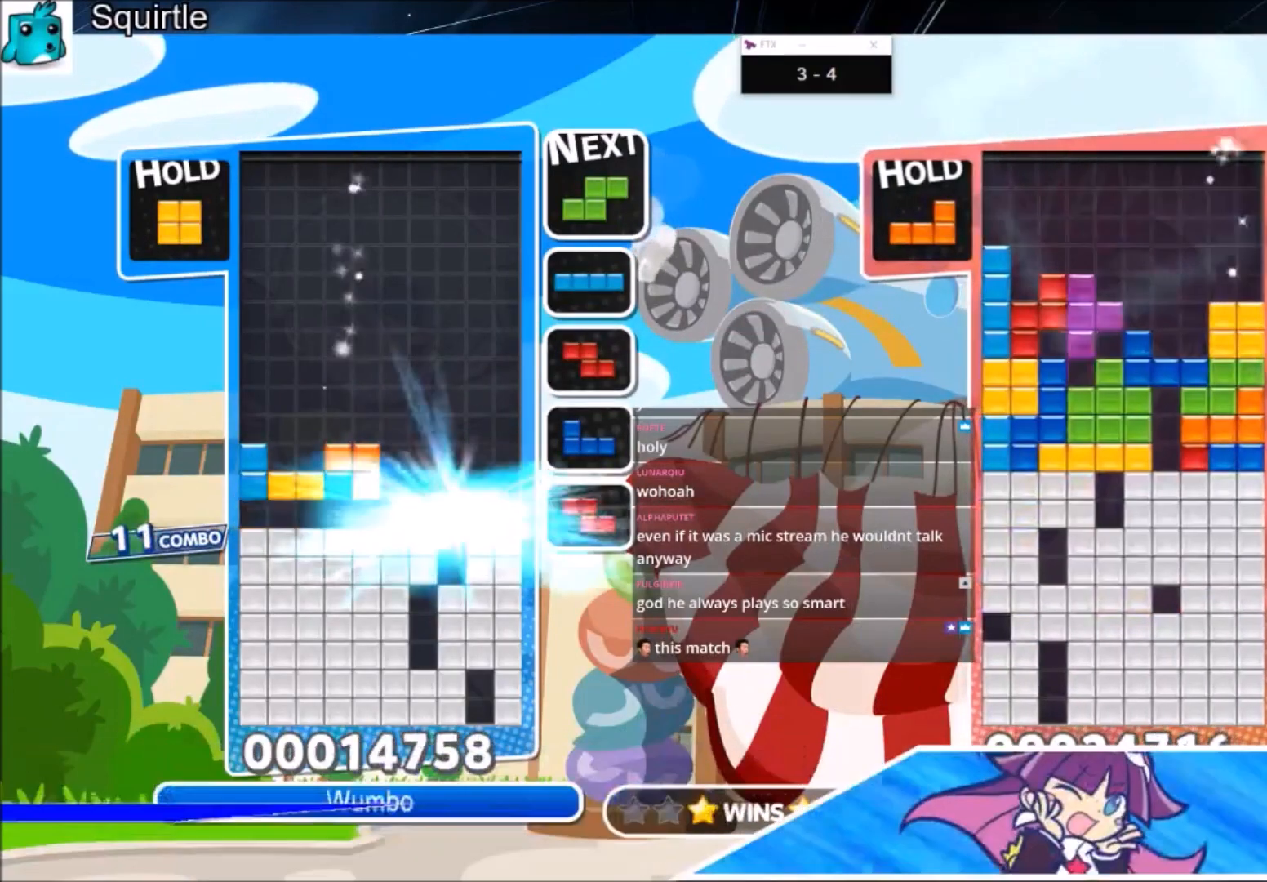
{"keys": ["right"], "events": []}
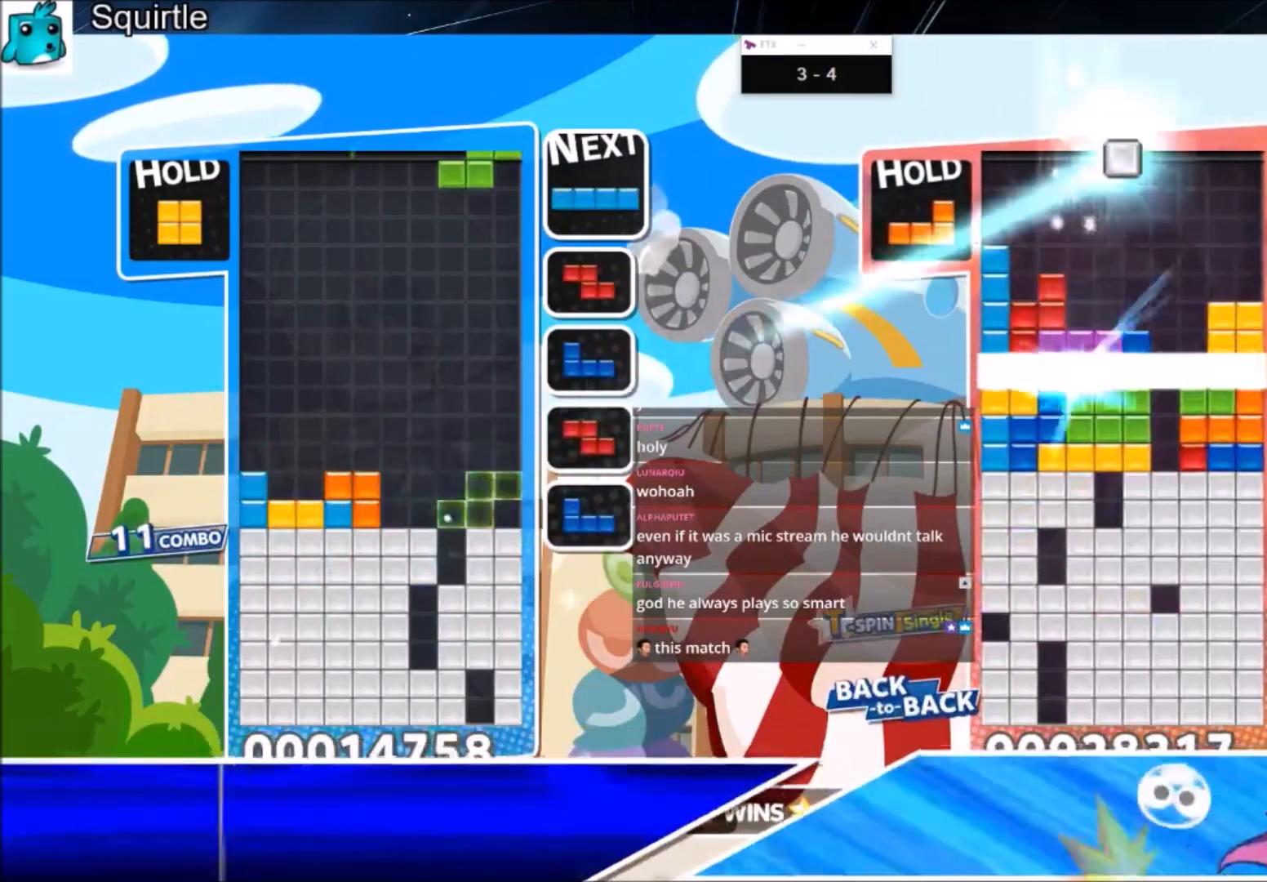
{"keys": [], "events": [[34, "left", "down"], [34, "right", "up"], [34, "z", "down"], [100, "down", "down"], [201, "z", "up"], [367, "left", "up"], [467, "down", "up"]]}
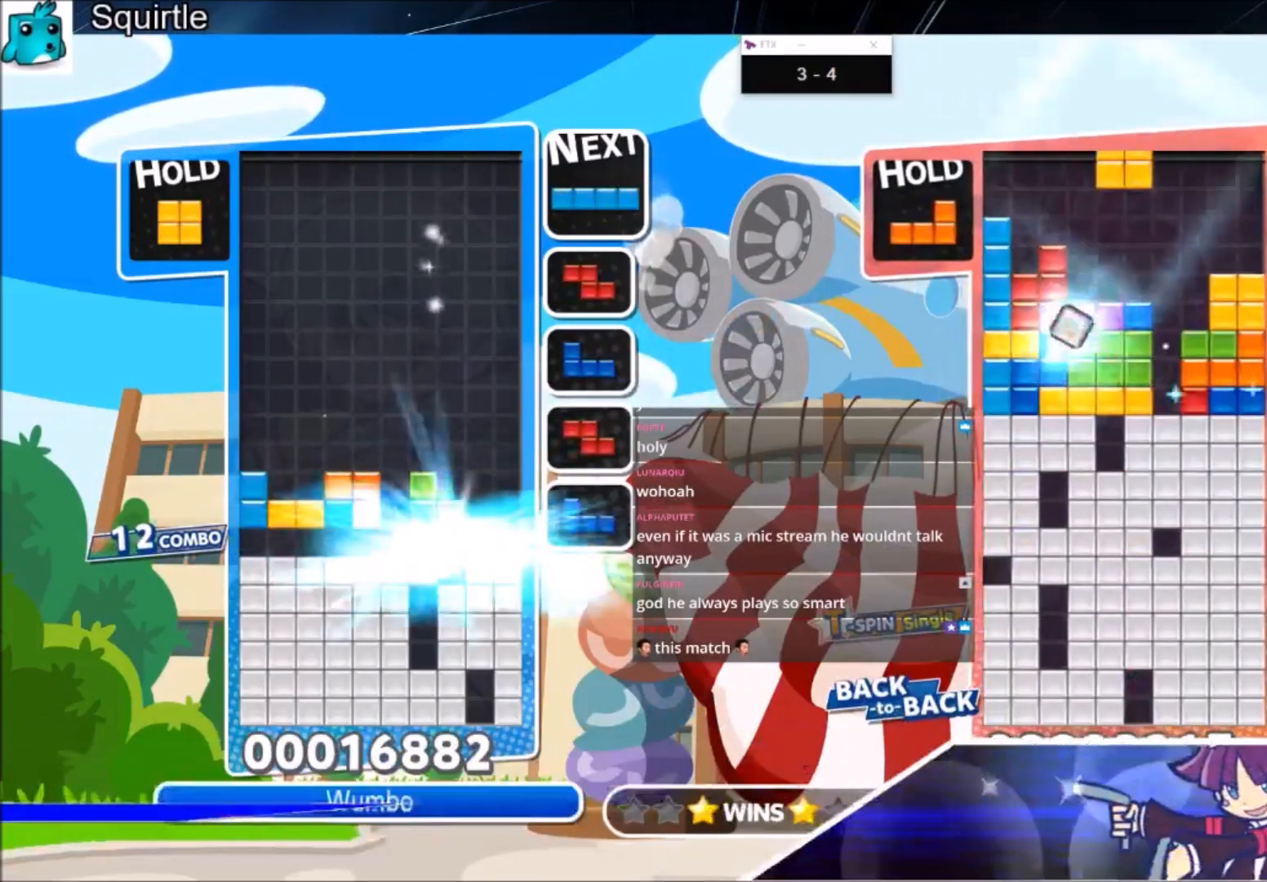
{"keys": [], "events": []}
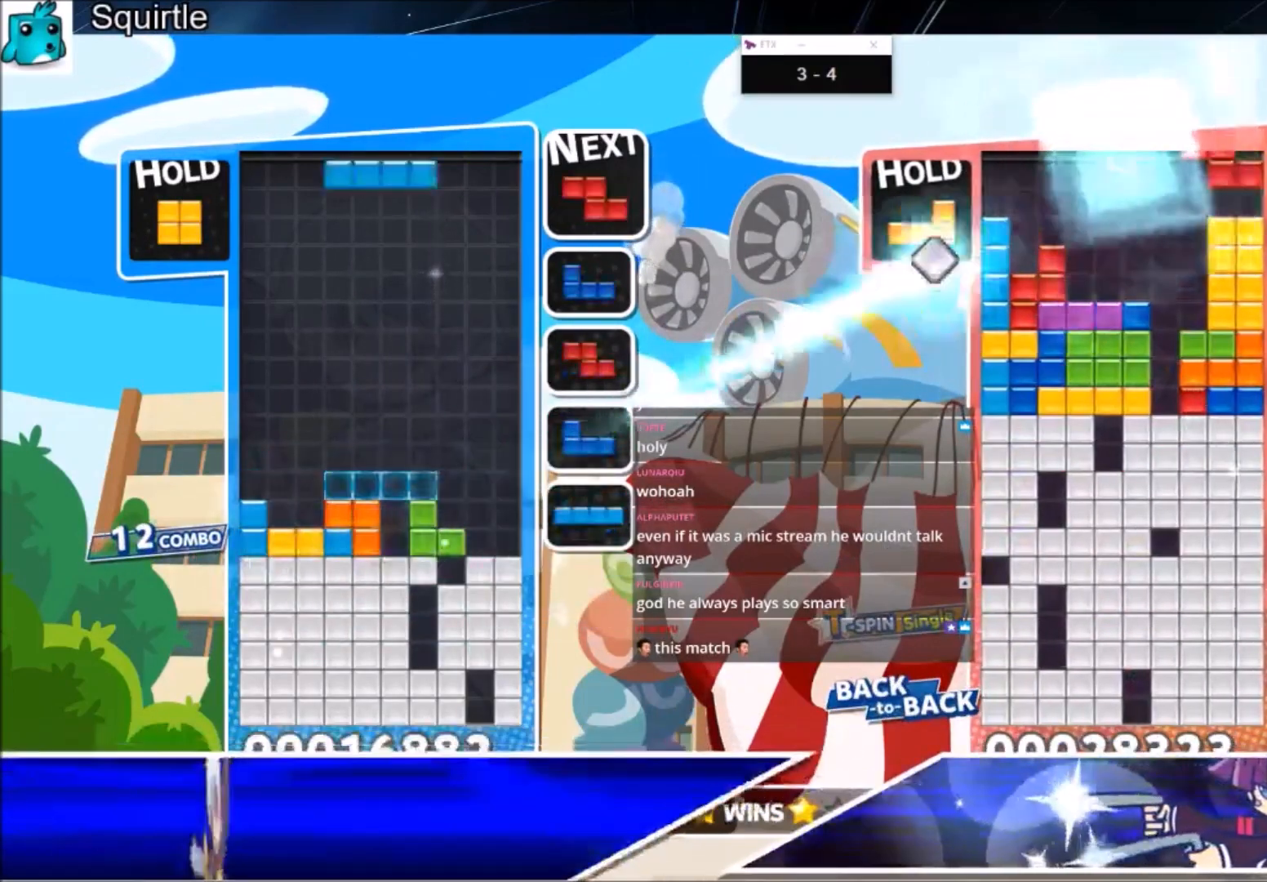
{"keys": ["down"], "events": [[34, "x", "down"], [67, "down", "down"], [134, "right", "down"], [134, "x", "up"], [167, "down", "up"], [367, "x", "down"], [501, "down", "down"], [501, "right", "up"], [501, "x", "up"]]}
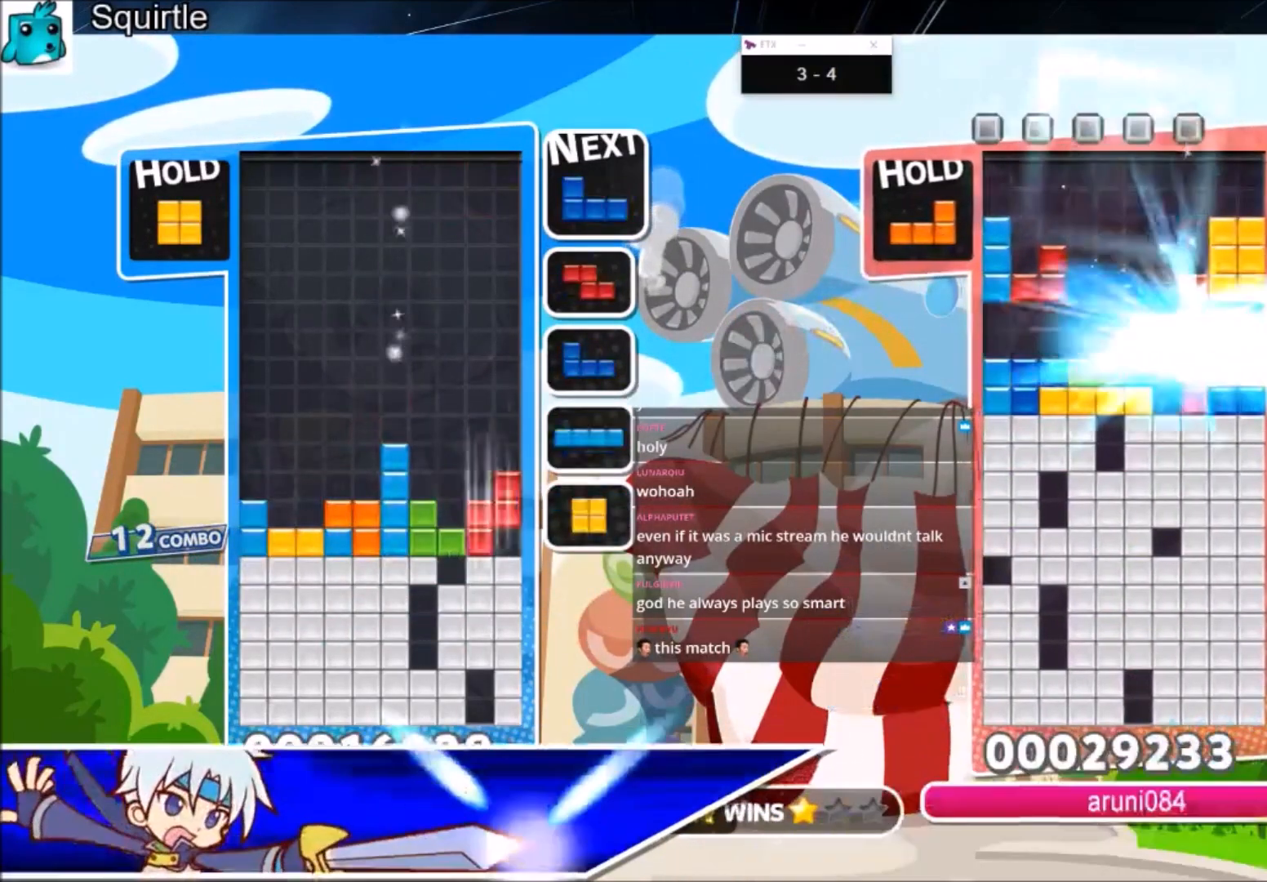
{"keys": ["right"], "events": [[100, "down", "up"], [200, "c", "down"], [200, "left", "down"], [367, "c", "up"], [467, "right", "down"], [500, "left", "up"]]}
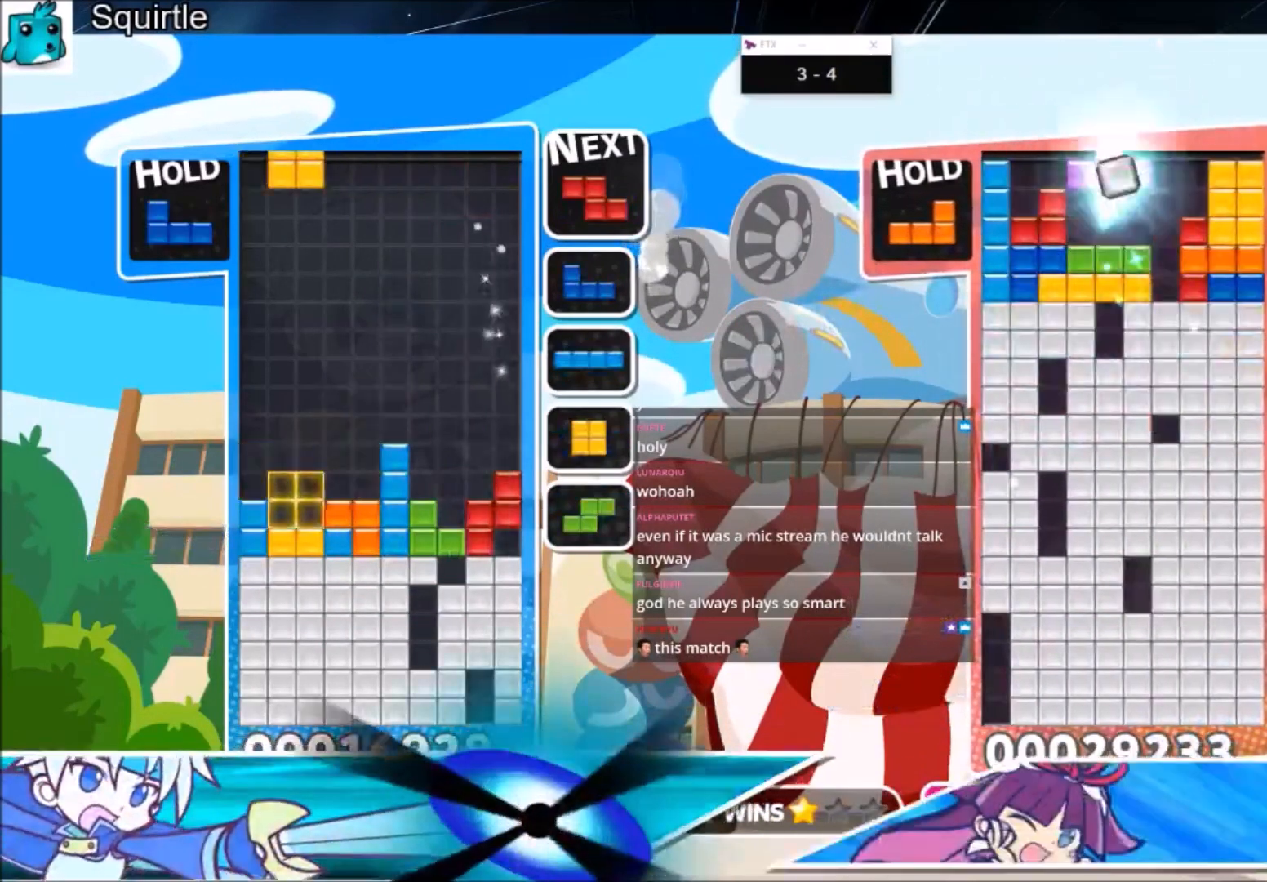
{"keys": [], "events": [[67, "down", "down"], [100, "down", "up"], [100, "right", "up"], [234, "left", "down"], [334, "left", "up"], [401, "down", "down"], [501, "down", "up"]]}
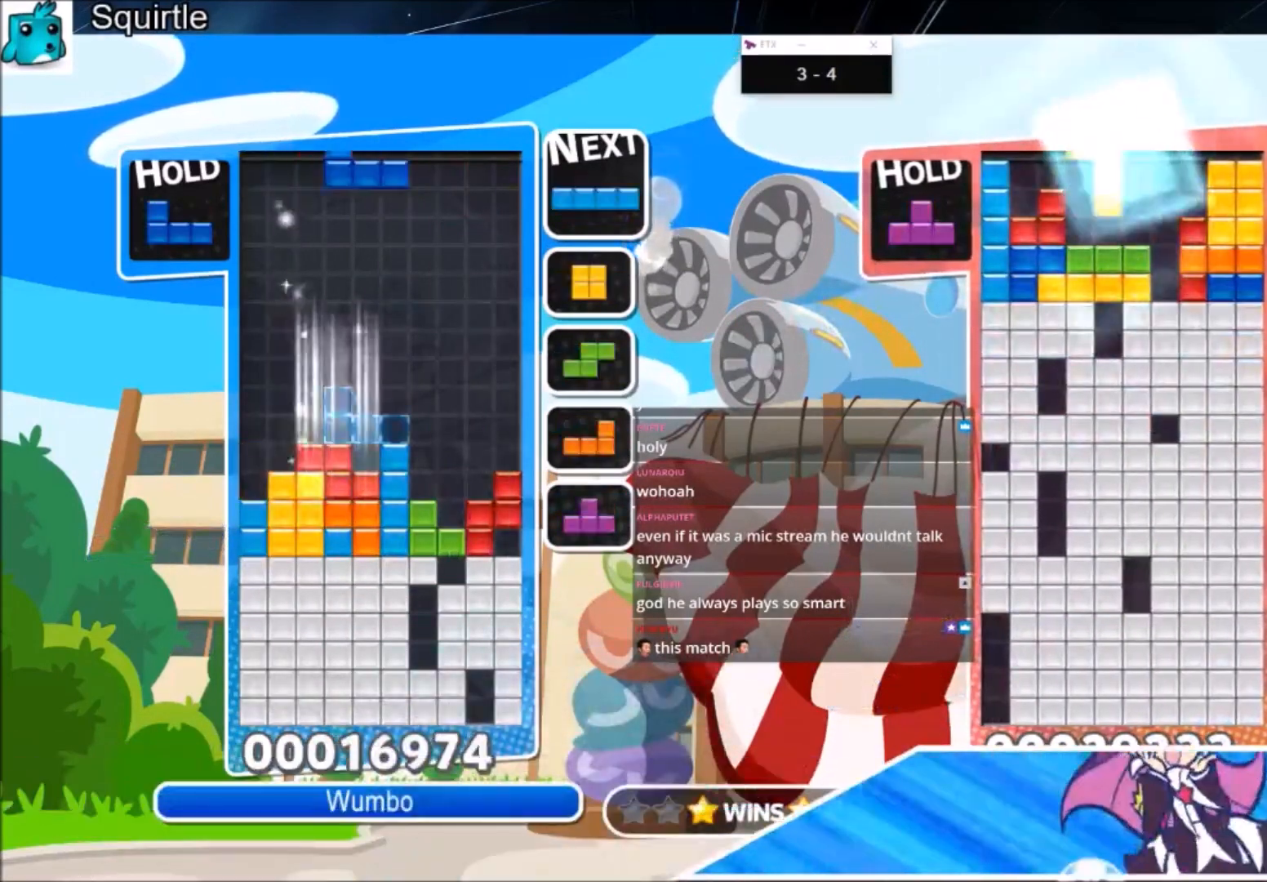
{"keys": ["left", "z"], "events": [[33, "x", "down"], [67, "left", "down"], [67, "x", "up"], [167, "left", "up"], [167, "x", "down"], [267, "down", "down"], [300, "left", "down"], [300, "x", "up"], [367, "down", "up"], [500, "z", "down"]]}
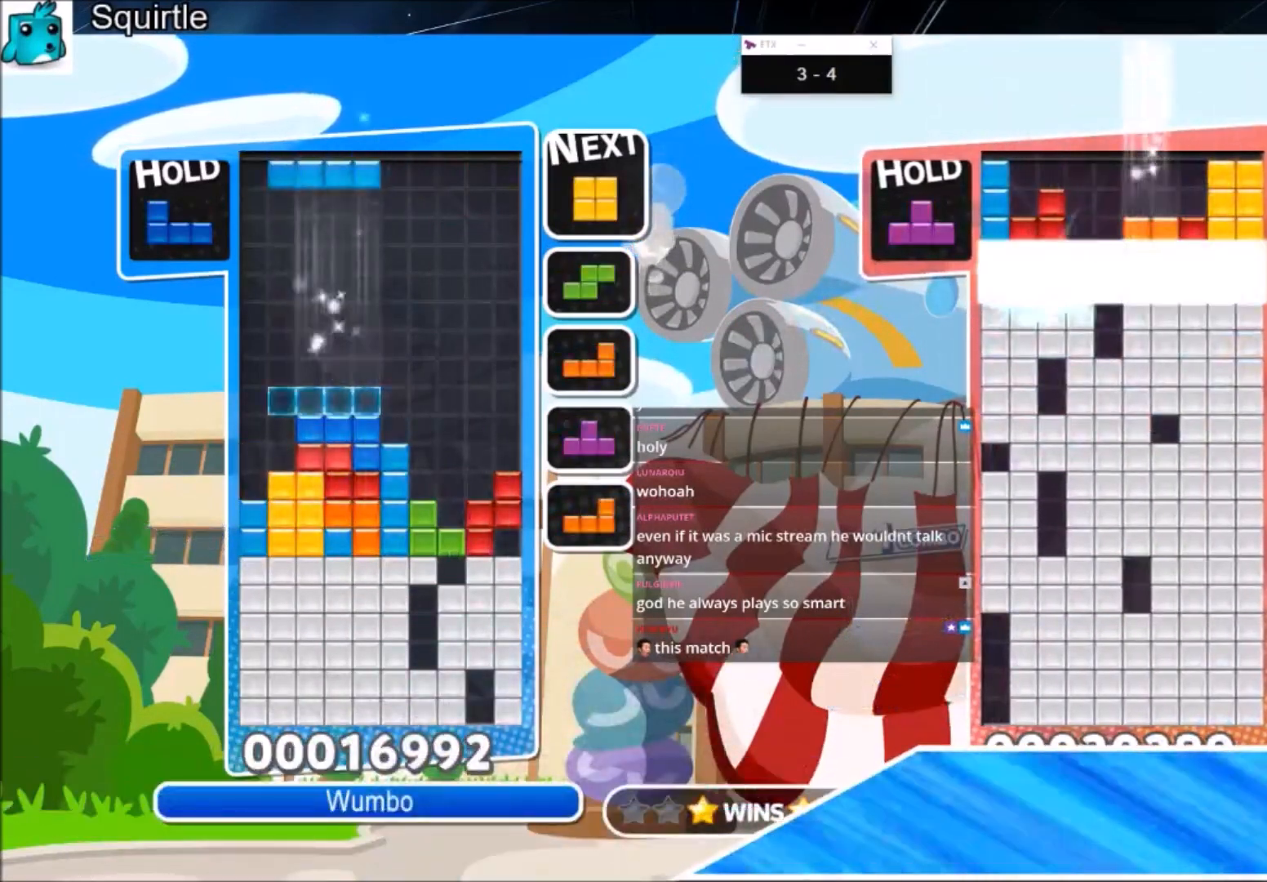
{"keys": [], "events": [[134, "down", "down"], [201, "left", "up"], [201, "z", "up"], [234, "down", "up"], [367, "left", "down"], [434, "left", "up"]]}
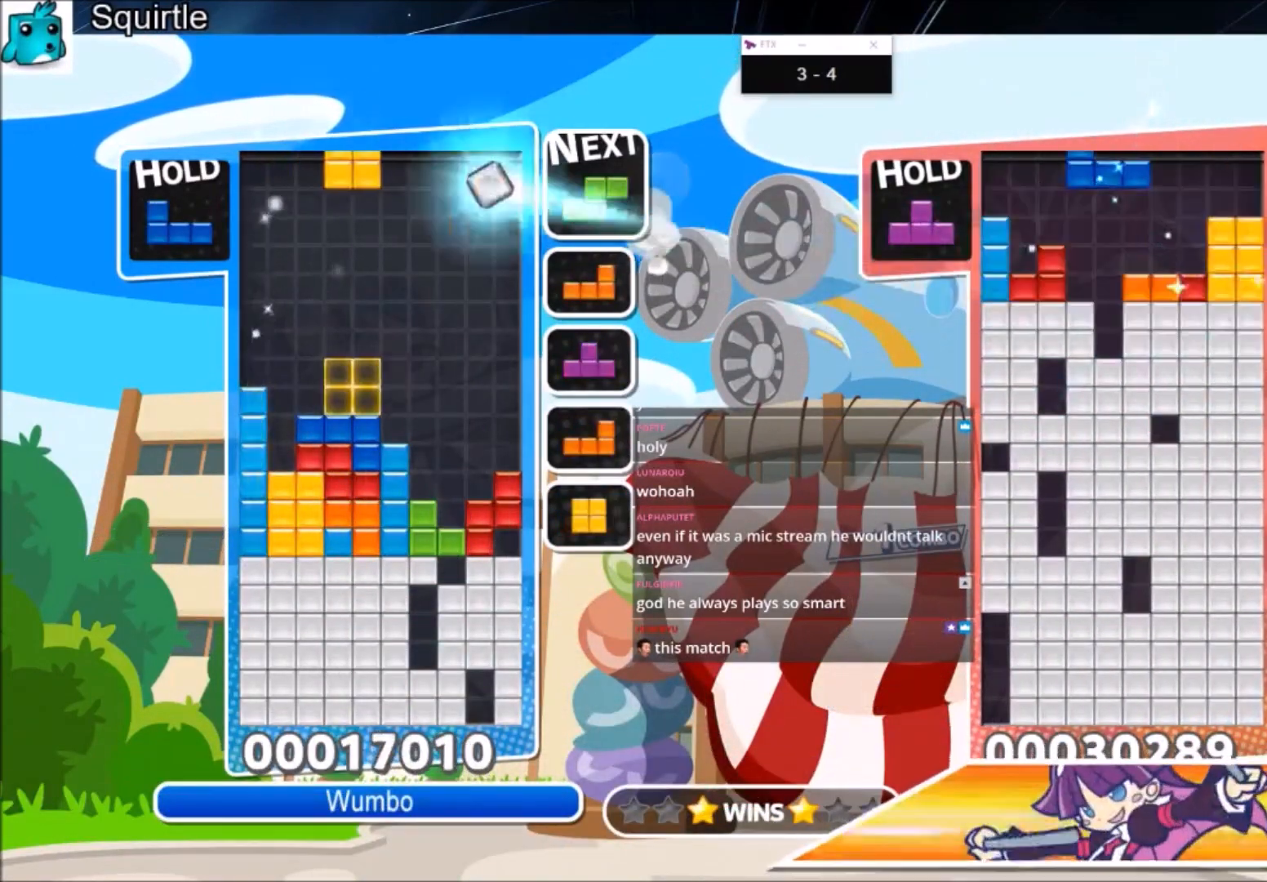
{"keys": ["down", "right", "x"], "events": [[233, "down", "down"], [333, "down", "up"], [400, "right", "down"], [400, "x", "down"], [500, "down", "down"]]}